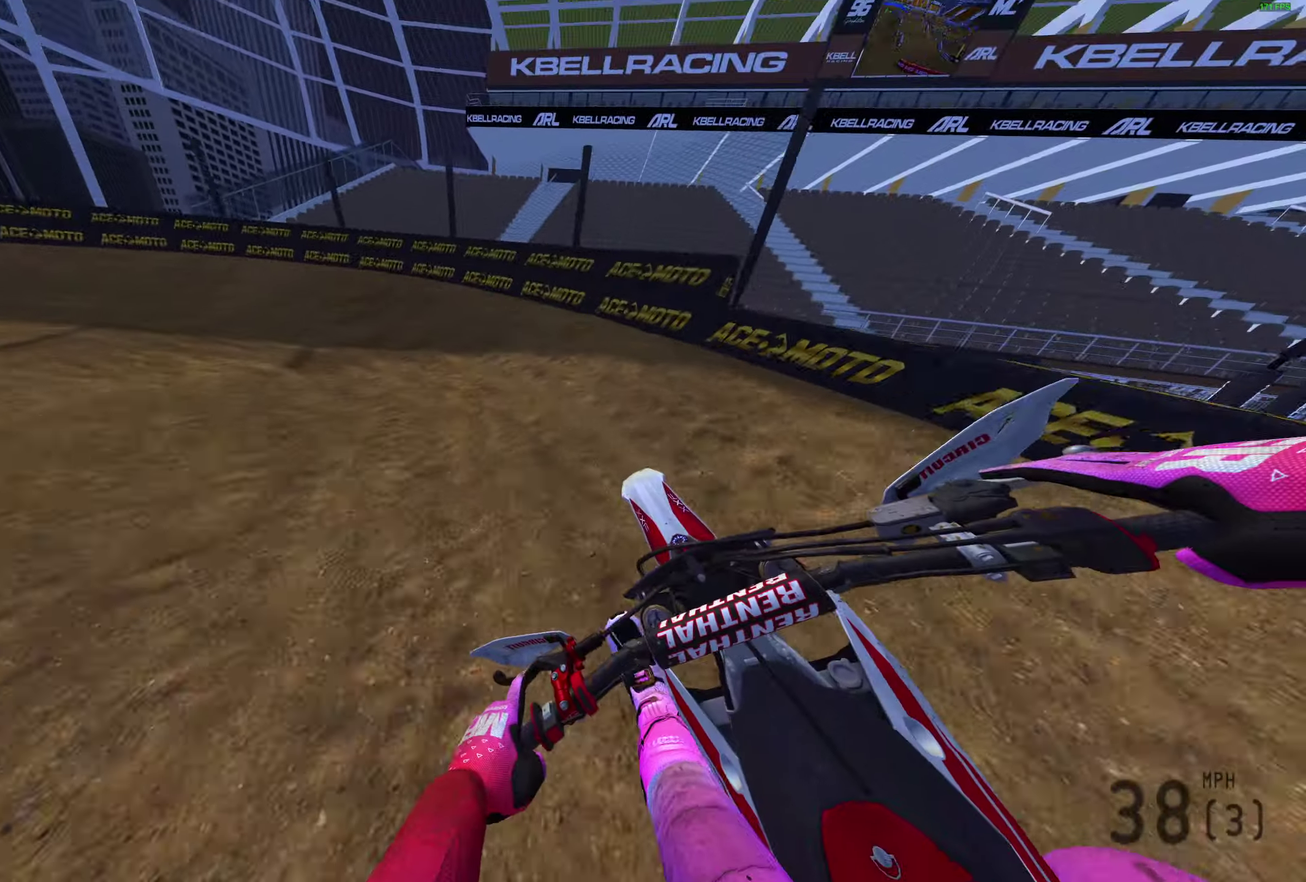
Gameplay with a controller (PlayStation layout); each line is a JSON object with the inputs held at the frame after it (dt_ms = milliseconds from this image to that frame). "events" lists button and stick changes between this image and that frame as [ms after this image, input, new state], when the widget could be followed in between.
{"dt_ms": 500, "buttons": ["R2"], "left_stick": "left", "right_stick": "up-right", "events": [[67, "left_stick", "up-left"], [133, "L2", "up"], [133, "left_stick", "left"], [233, "L2", "down"], [350, "right_stick", "up-right"], [467, "R2", "down"], [500, "L2", "up"]]}
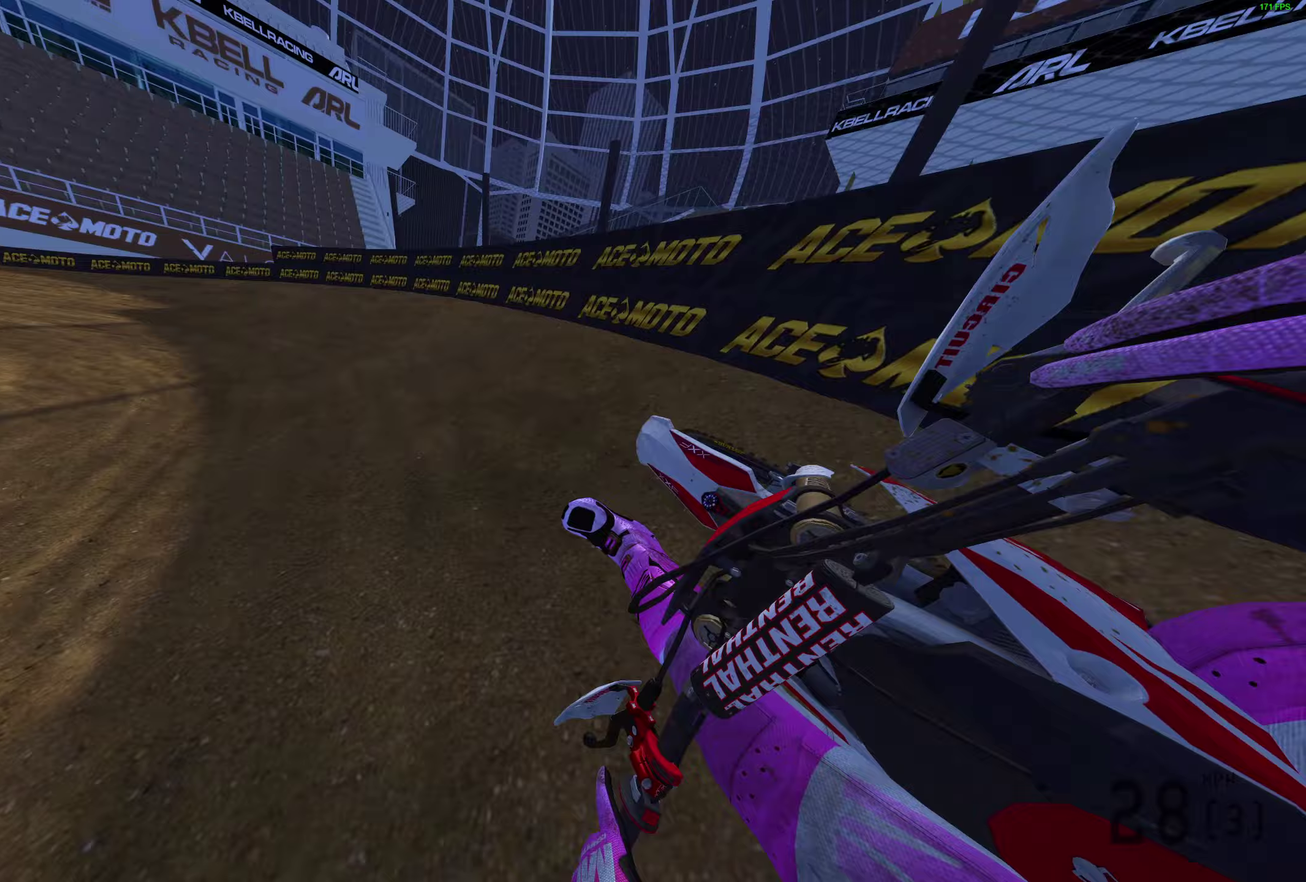
{"dt_ms": 600, "buttons": ["R2"], "left_stick": "left", "right_stick": "right", "events": [[333, "right_stick", "right"]]}
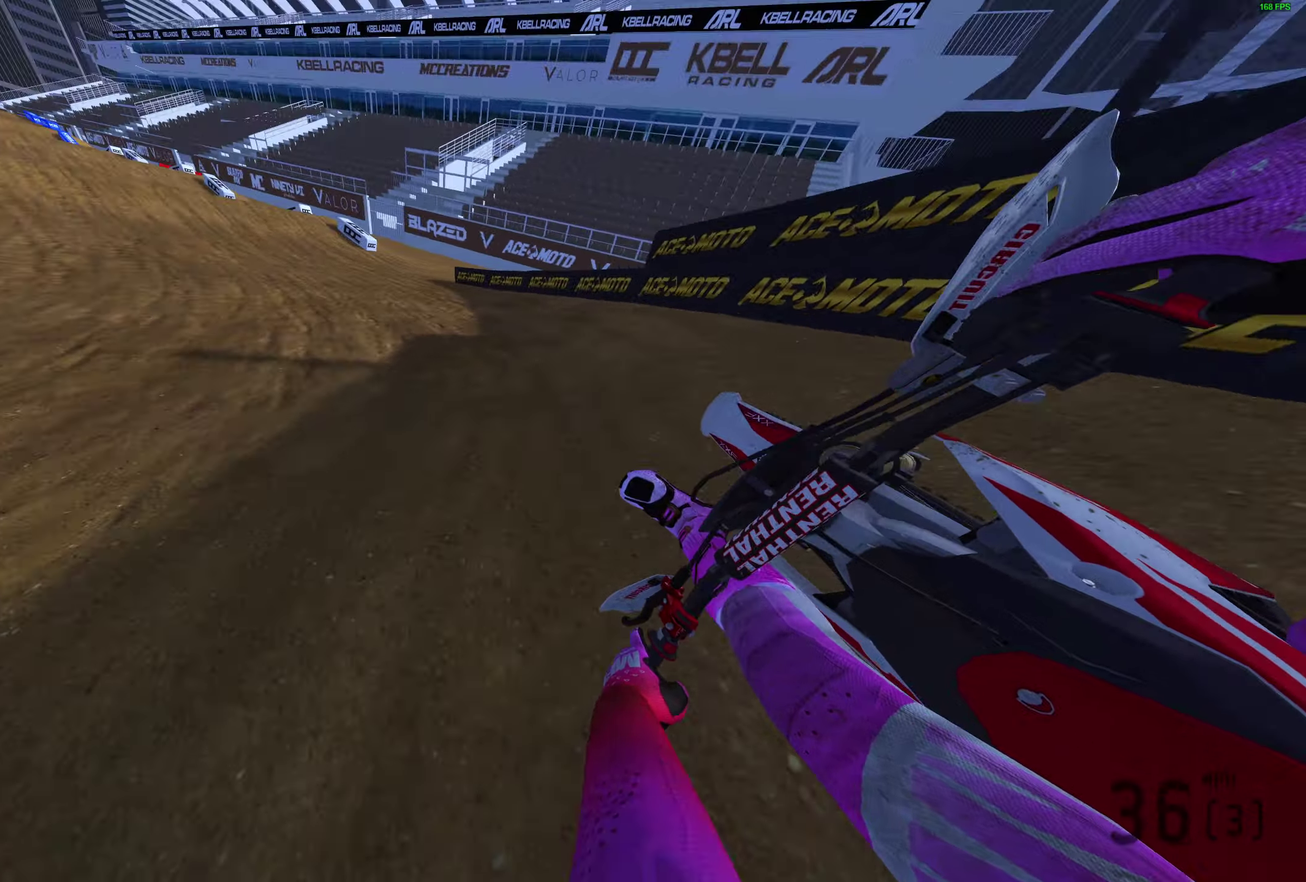
{"dt_ms": 400, "buttons": ["R2"], "left_stick": "center", "right_stick": "up", "events": [[67, "right_stick", "up-right"], [217, "left_stick", "up-left"], [283, "right_stick", "up"], [367, "left_stick", "center"]]}
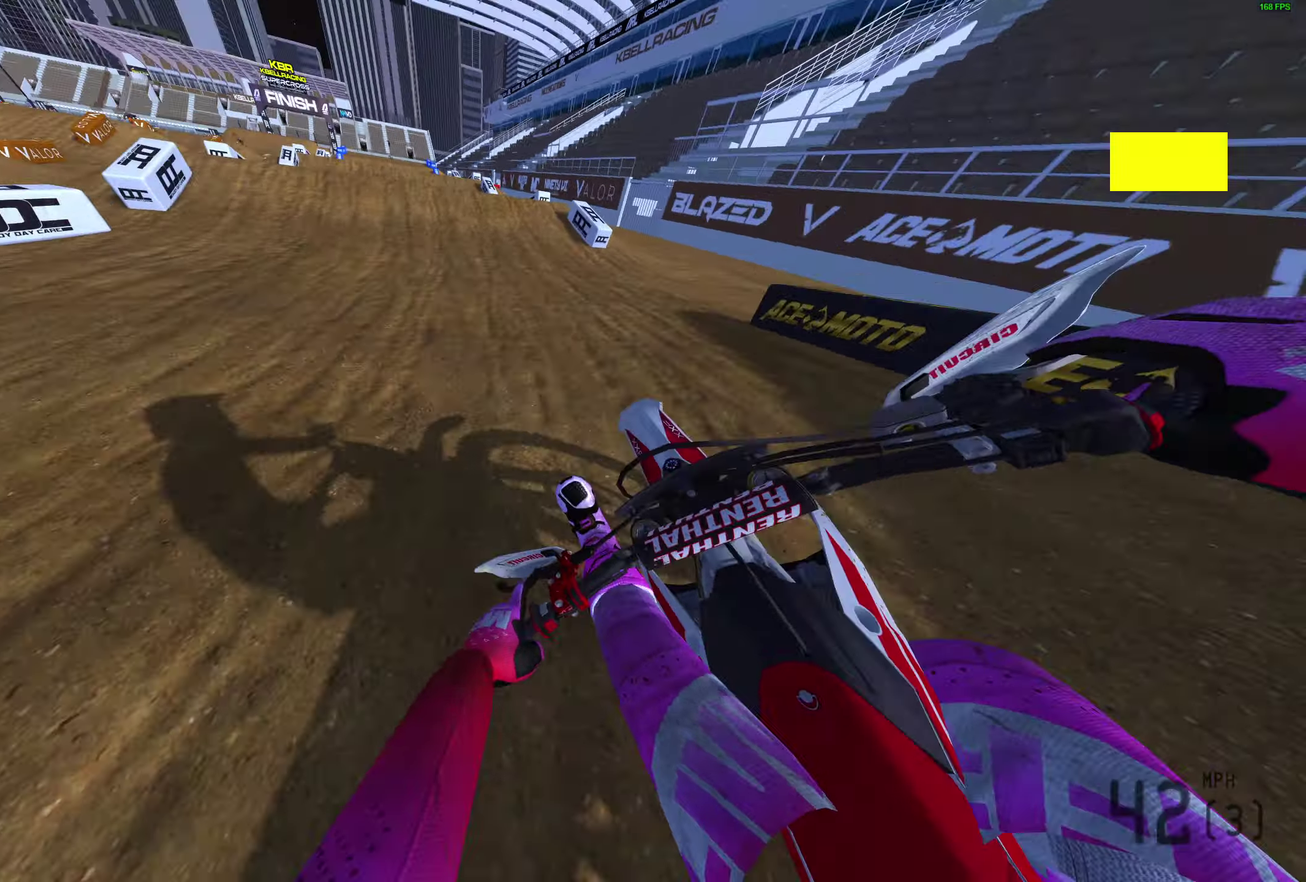
{"dt_ms": 500, "buttons": ["CROSS", "R2"], "left_stick": "up-left", "right_stick": "center", "events": [[33, "right_stick", "up-left"], [50, "left_stick", "up-left"], [400, "right_stick", "center"], [483, "CROSS", "down"]]}
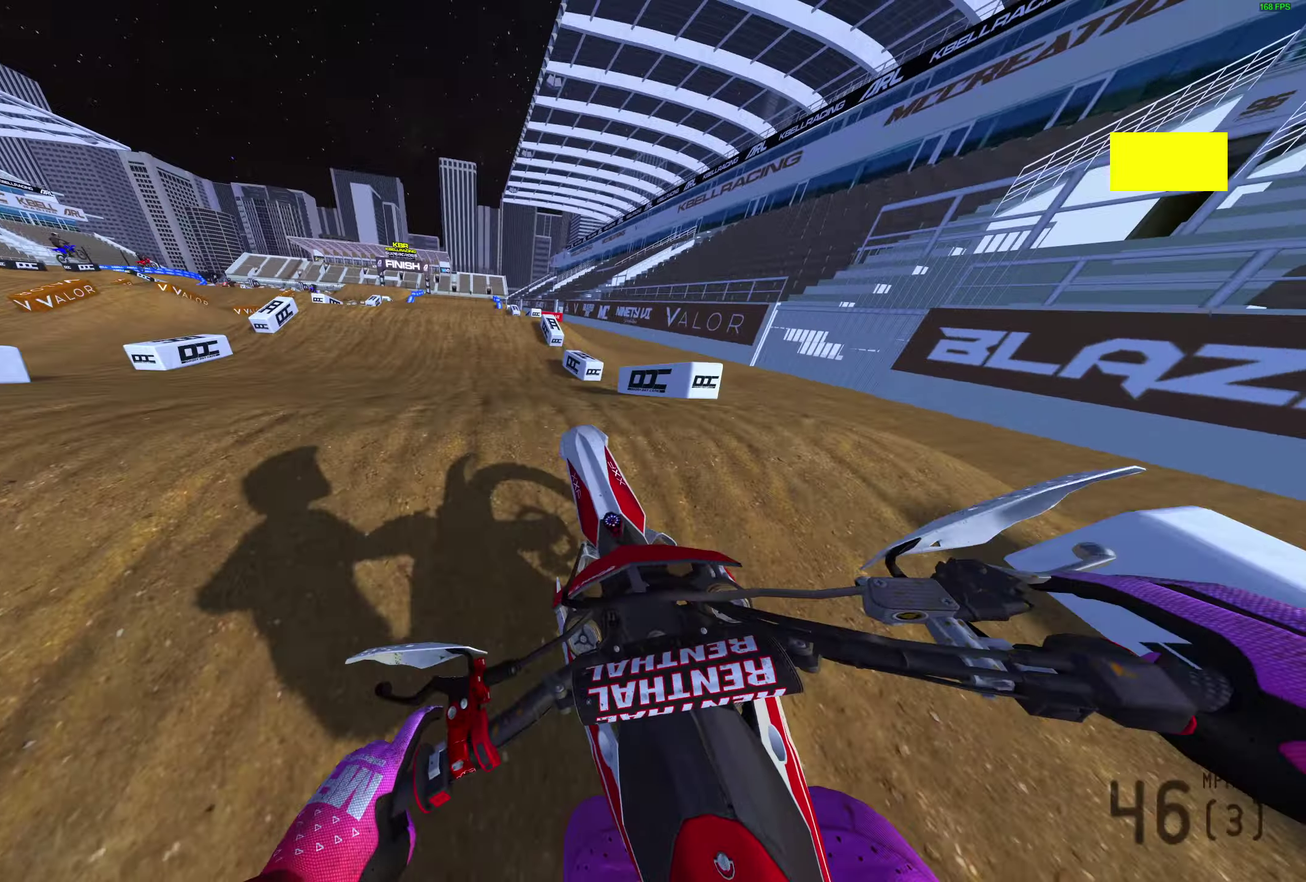
{"dt_ms": 500, "buttons": ["R2"], "left_stick": "right", "right_stick": "center", "events": [[67, "CROSS", "up"], [83, "left_stick", "up"], [133, "left_stick", "up-right"], [200, "left_stick", "right"], [350, "CROSS", "down"], [417, "CROSS", "up"]]}
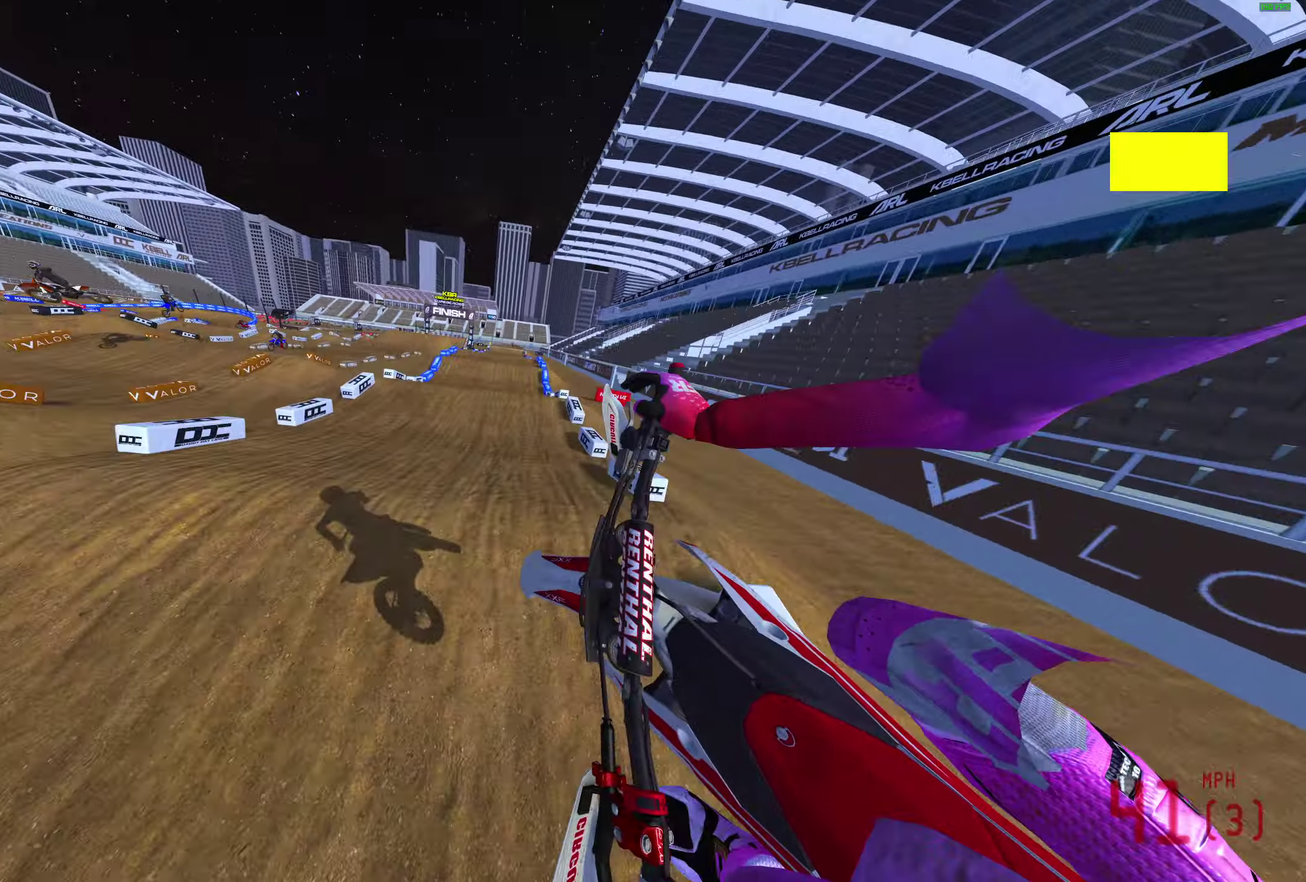
{"dt_ms": 400, "buttons": [], "left_stick": "right", "right_stick": "down-left", "events": [[367, "R2", "up"], [367, "right_stick", "down-left"]]}
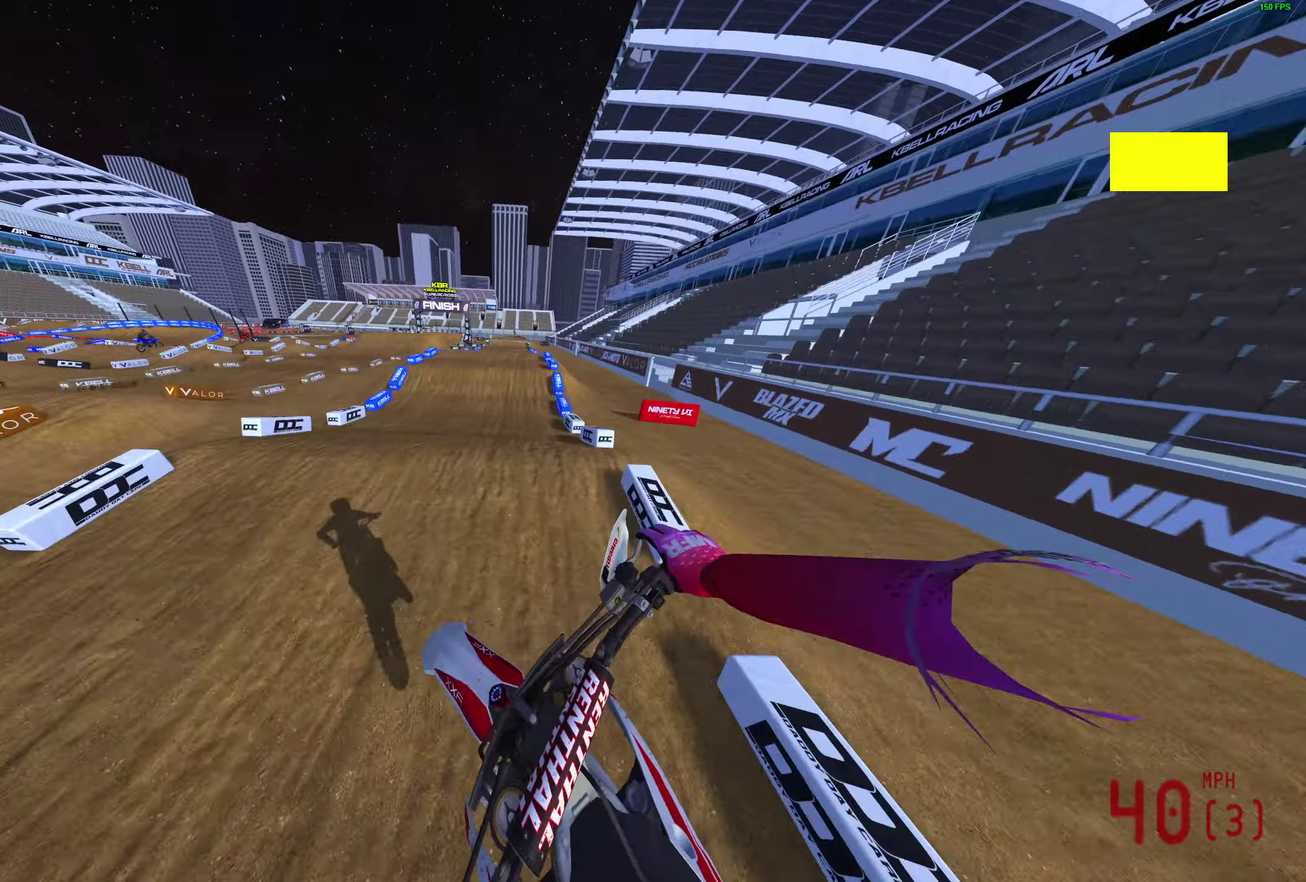
{"dt_ms": 800, "buttons": ["CROSS", "R2"], "left_stick": "up-left", "right_stick": "center", "events": [[67, "left_stick", "center"], [133, "right_stick", "down"], [167, "R2", "down"], [300, "right_stick", "down-left"], [417, "right_stick", "left"], [500, "right_stick", "up-left"], [667, "left_stick", "left"], [717, "right_stick", "up"], [783, "left_stick", "up-left"], [783, "right_stick", "center"], [800, "CROSS", "down"]]}
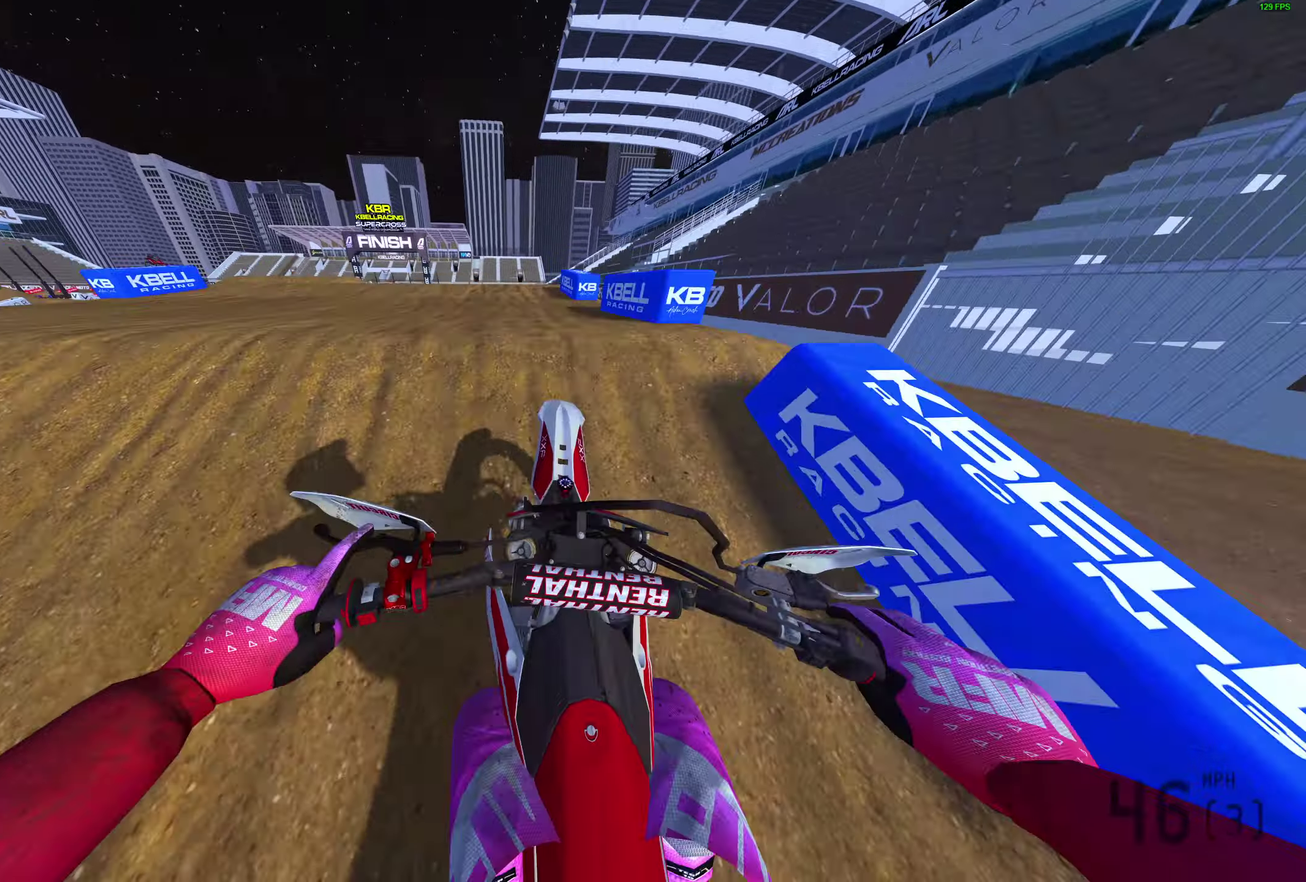
{"dt_ms": 300, "buttons": [], "left_stick": "center", "right_stick": "center", "events": [[67, "left_stick", "center"], [83, "CROSS", "up"], [83, "R2", "up"]]}
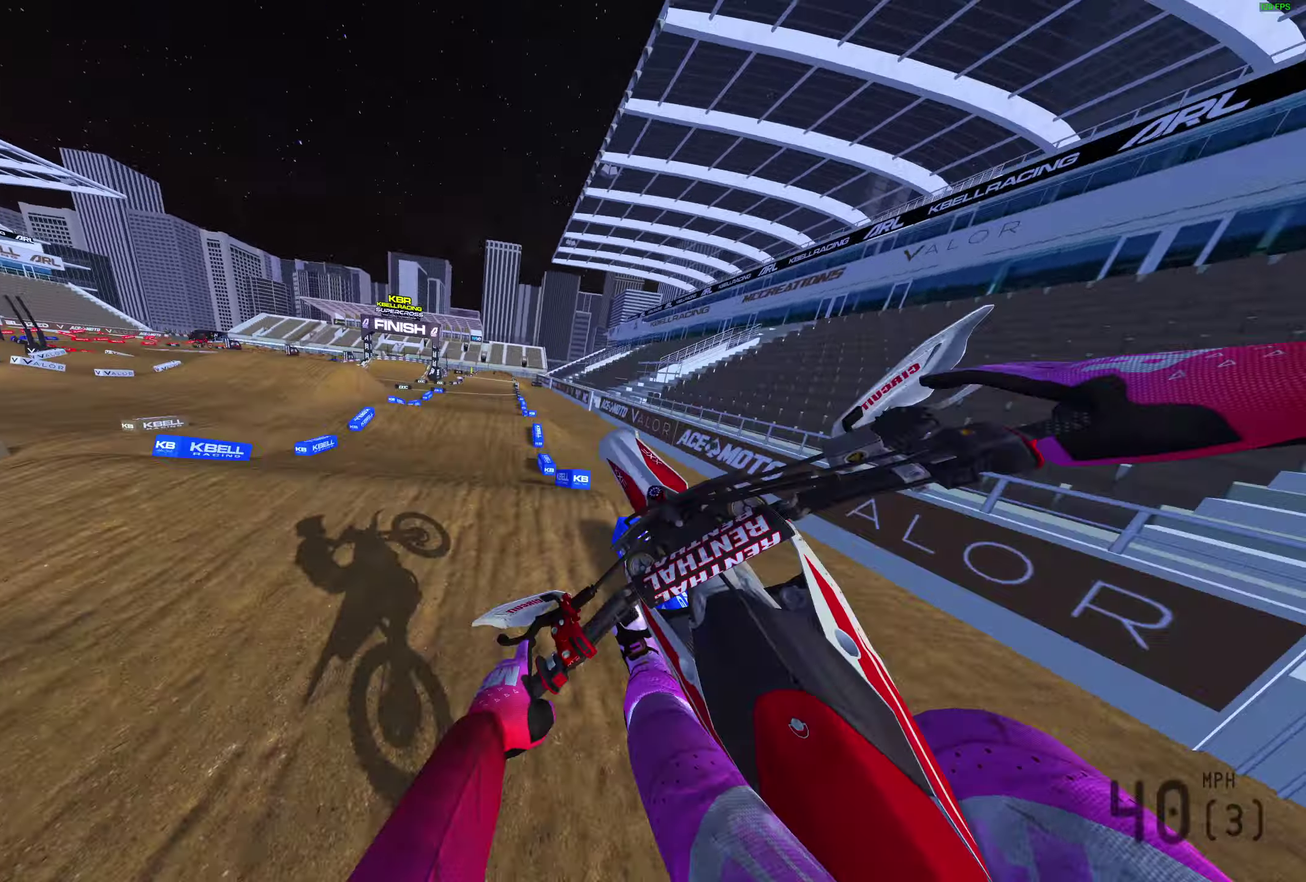
{"dt_ms": 600, "buttons": ["CROSS", "R2"], "left_stick": "center", "right_stick": "center", "events": [[350, "R2", "down"], [533, "CROSS", "down"]]}
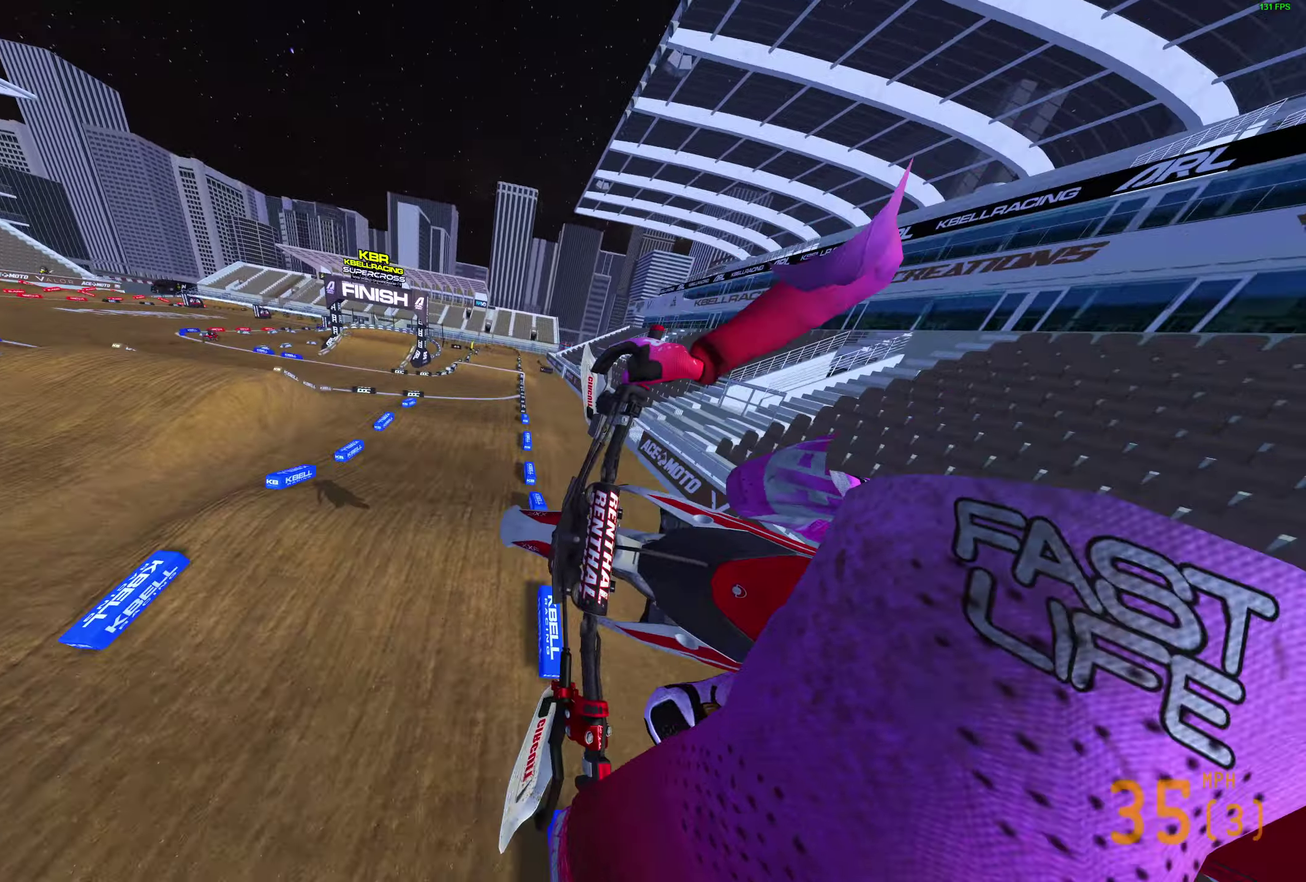
{"dt_ms": 400, "buttons": [], "left_stick": "center", "right_stick": "center"}